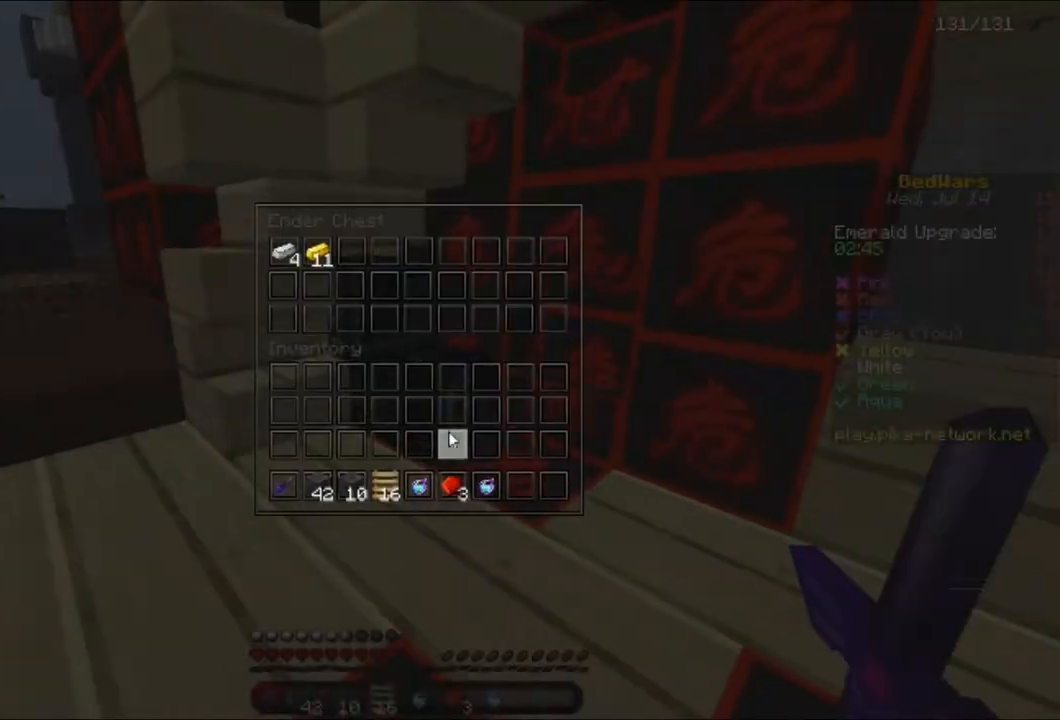
Gameplay with keyboard and mouse; each line is a JSON object with the keys and mouse buttons held at the frame after it. "events" lists presses ("down") and releases ("up") of "a", "d", "s", "w", "mouse_left" and "mouse_right" between this image and that frame as [ms after this image, input, new state], when the widget could be followed in between. "mouse_left", "mouse_right" = the "left", "right" buttons of the "mouse" list. No other keys are recorded. Fast repeated clicks can show as one long hold. Mouse movement is not recorded.
{"keys": [], "mouse": [], "events": []}
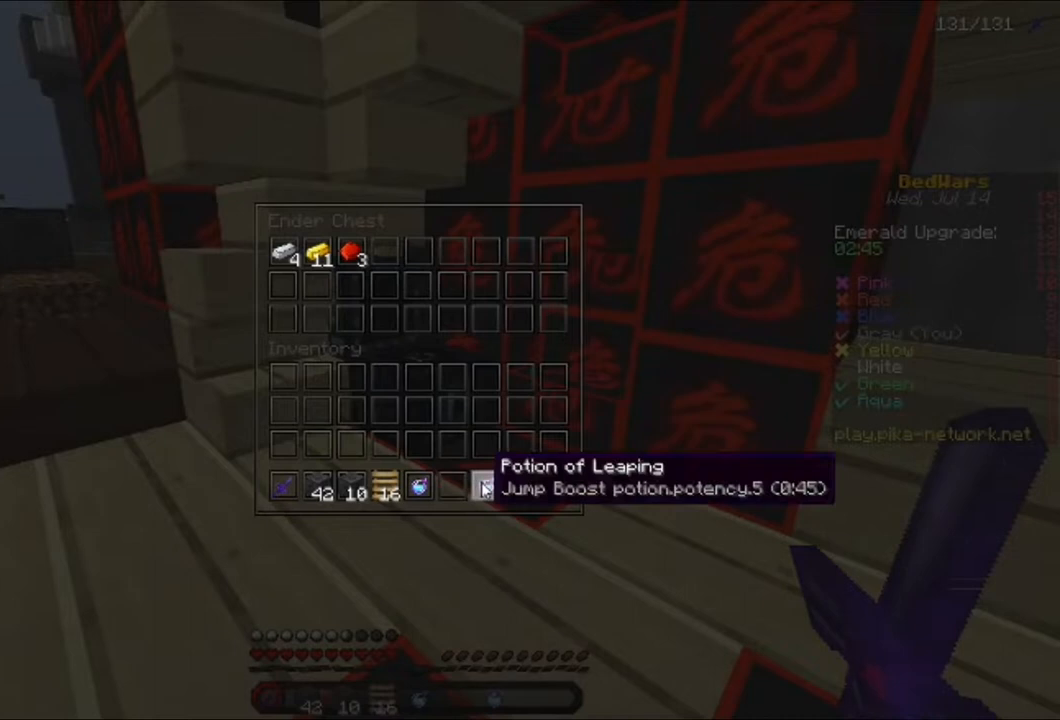
{"keys": [], "mouse": []}
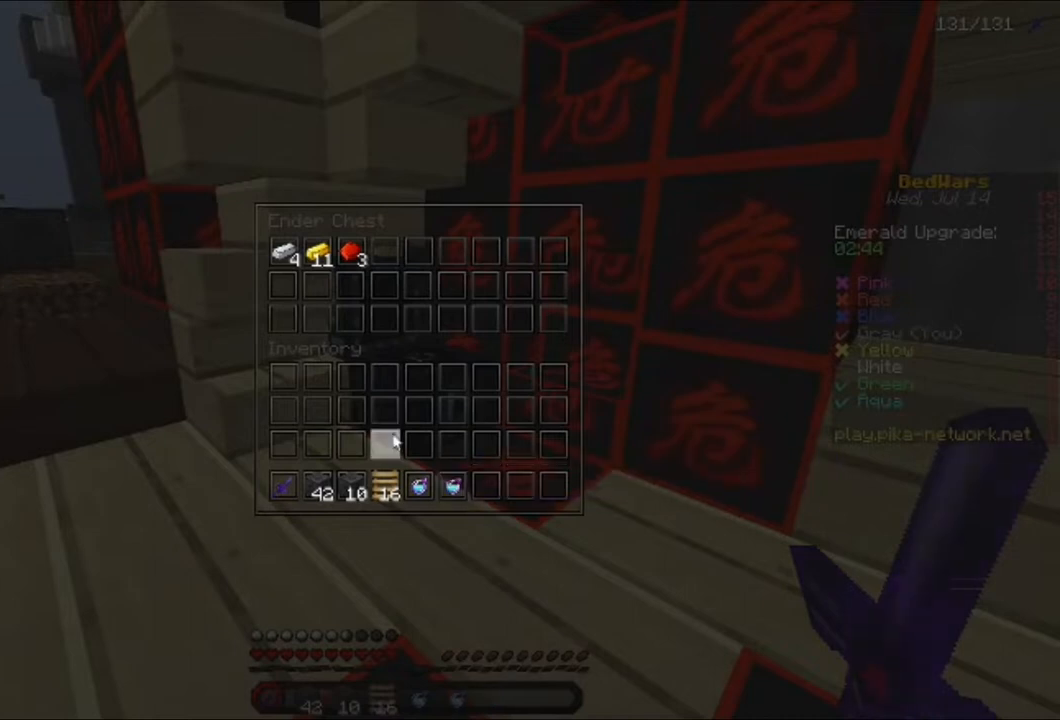
{"keys": [], "mouse": [], "events": []}
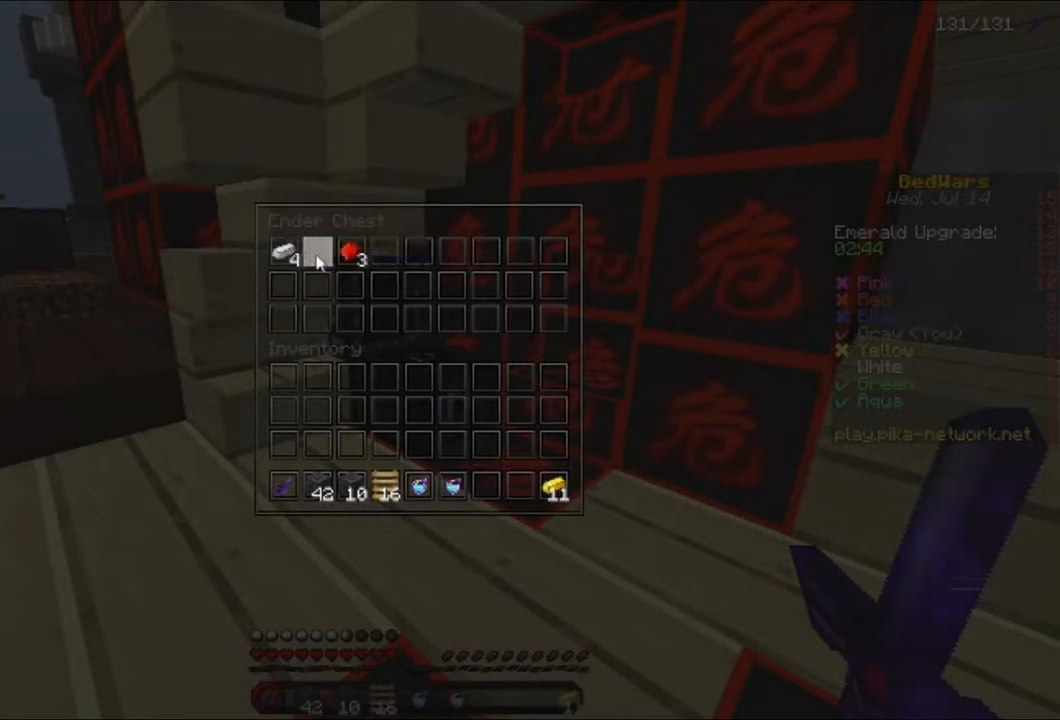
{"keys": ["d", "w"], "mouse": [], "events": [[200, "w", "down"], [280, "w", "up"], [320, "w", "down"], [400, "d", "down"]]}
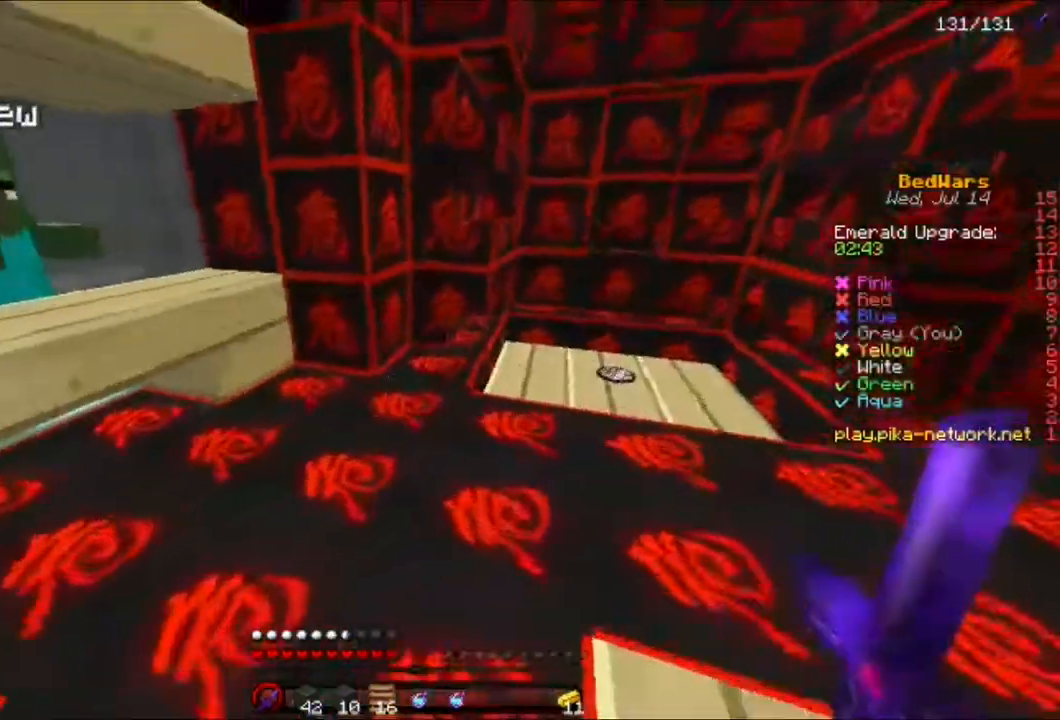
{"keys": ["d", "w"], "mouse": [], "events": []}
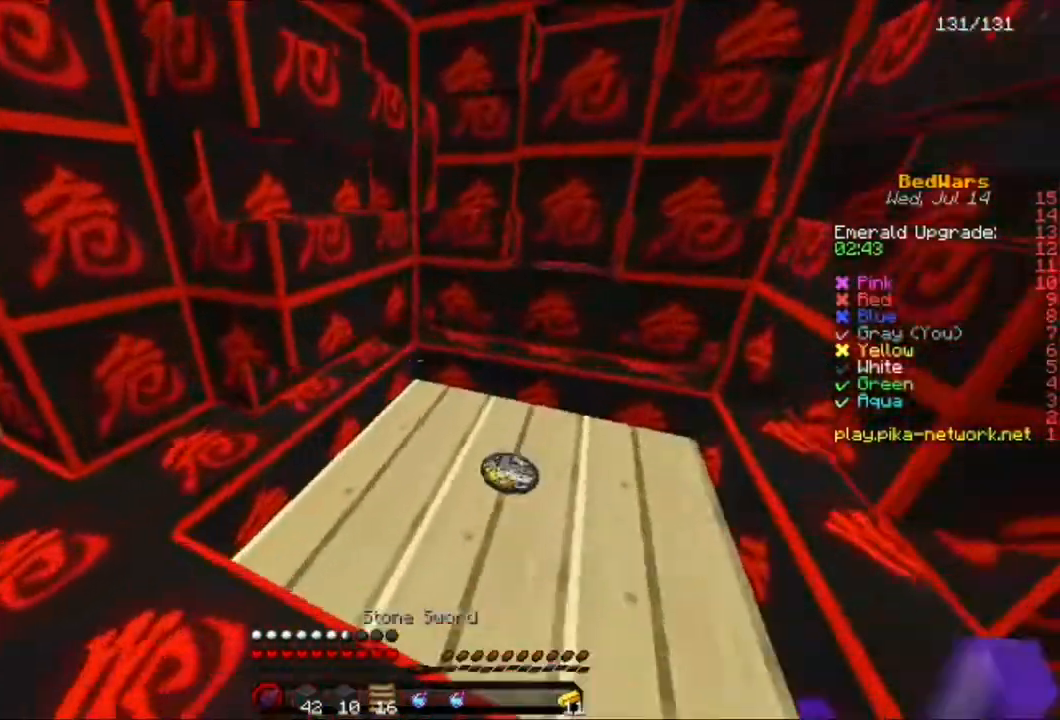
{"keys": ["a", "w"], "mouse": [], "events": [[400, "d", "up"], [440, "a", "down"]]}
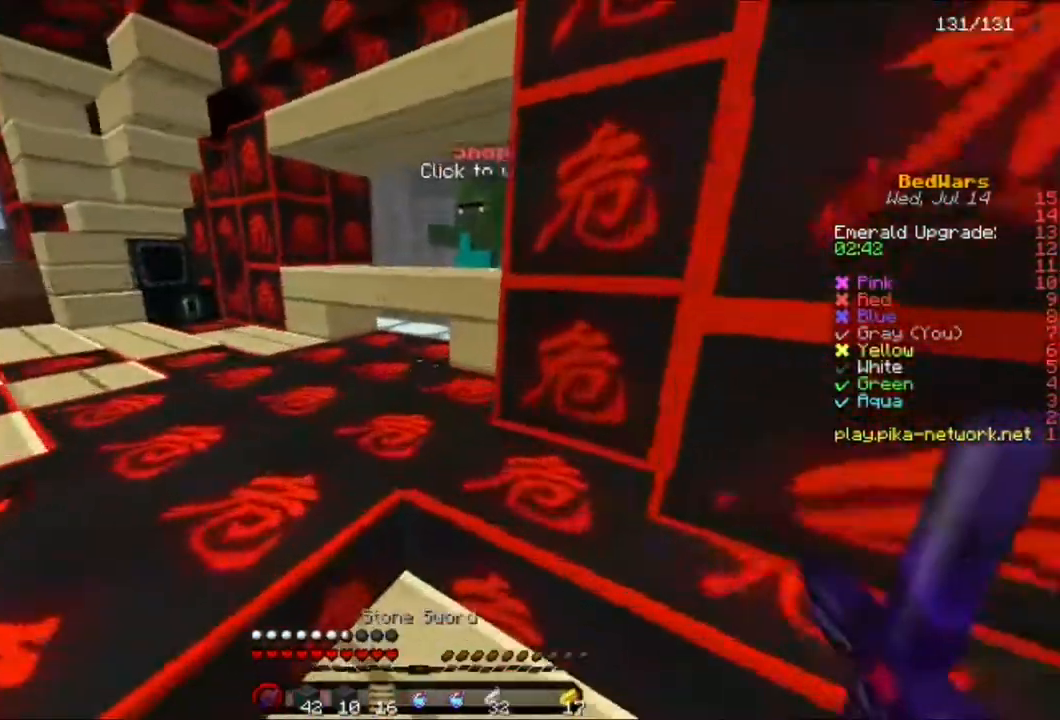
{"keys": ["w"], "mouse": [], "events": [[120, "a", "up"], [120, "mouse_left", "down"], [200, "mouse_left", "up"], [280, "d", "down"], [440, "d", "up"]]}
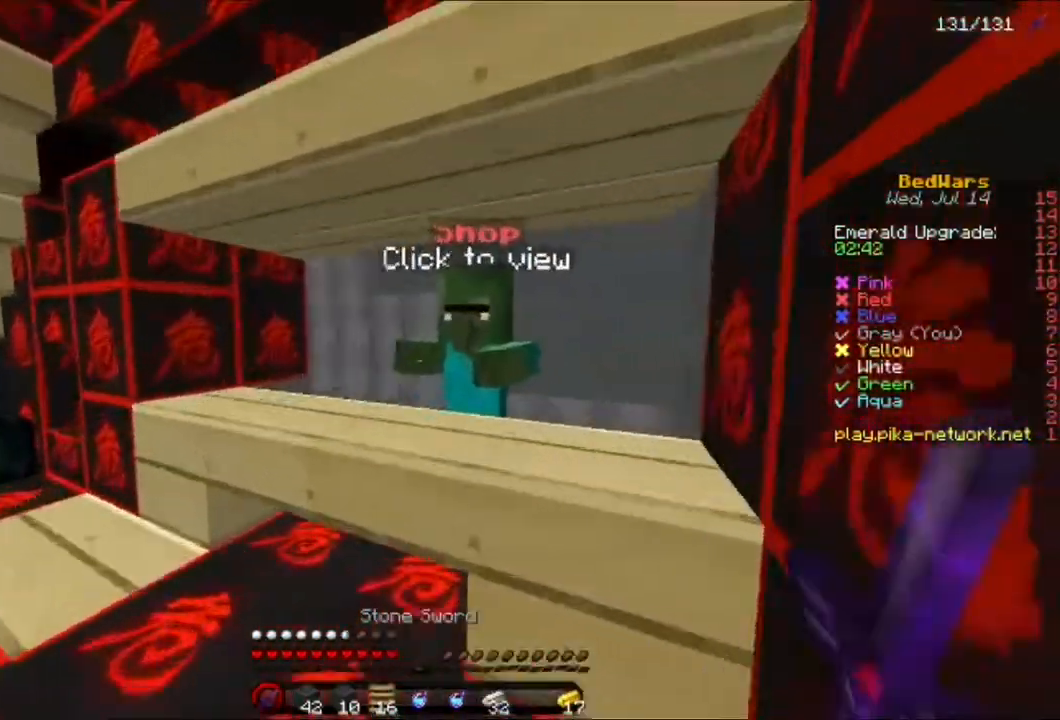
{"keys": [], "mouse": [], "events": [[40, "mouse_right", "down"], [80, "w", "up"], [160, "mouse_right", "up"], [320, "mouse_right", "down"], [400, "mouse_right", "up"]]}
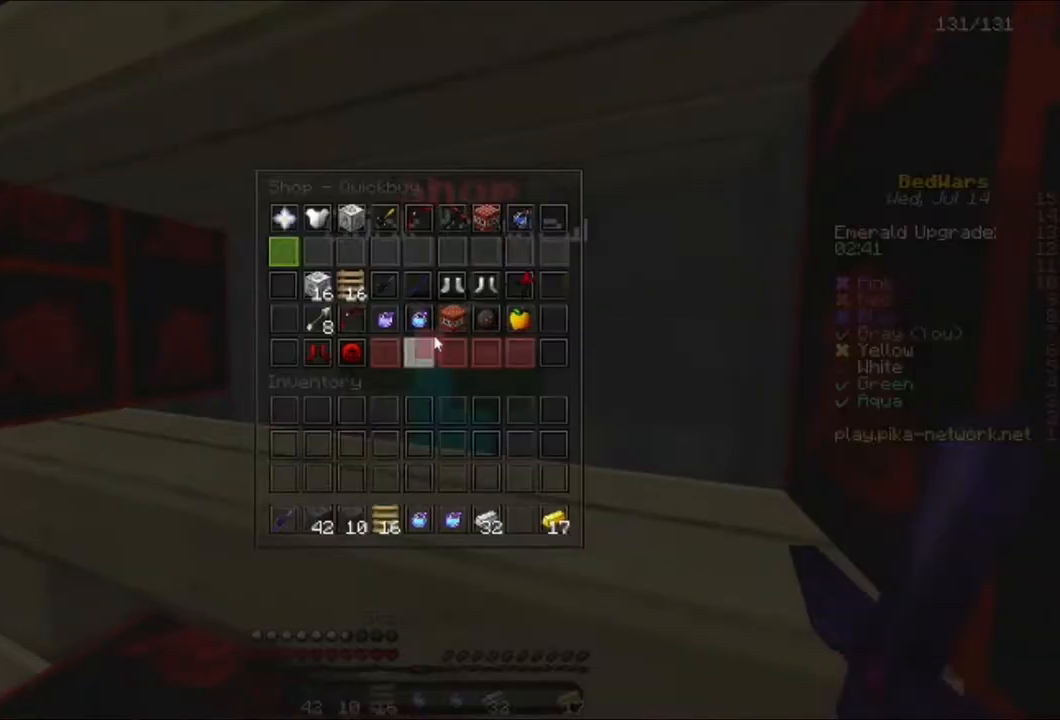
{"keys": [], "mouse": [], "events": []}
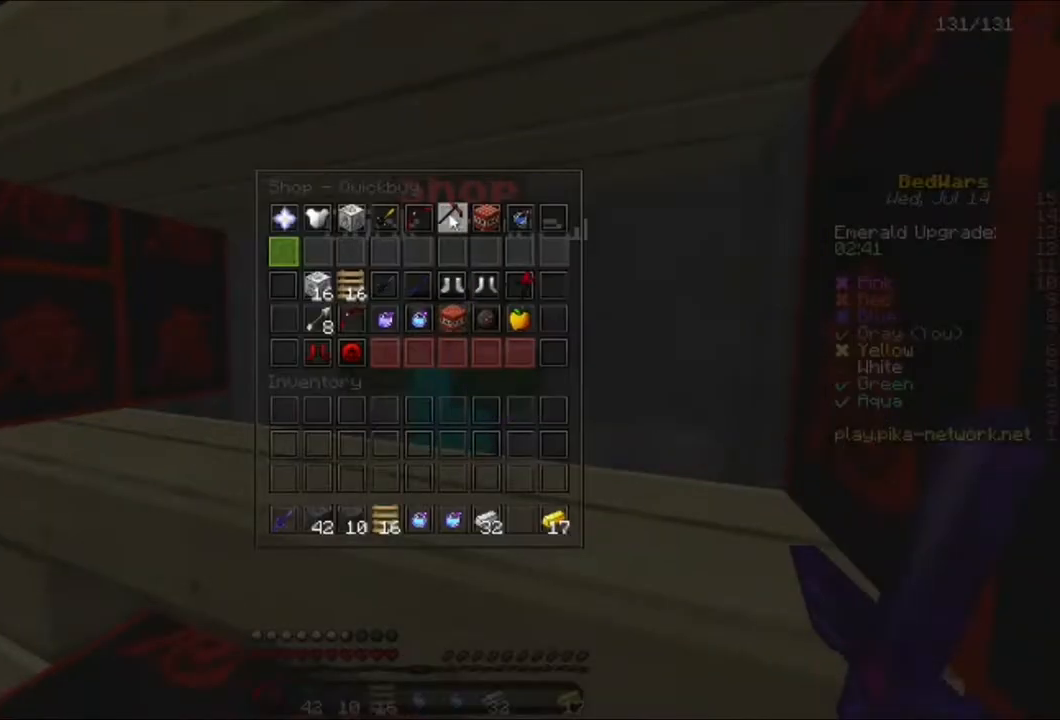
{"keys": [], "mouse": [], "events": []}
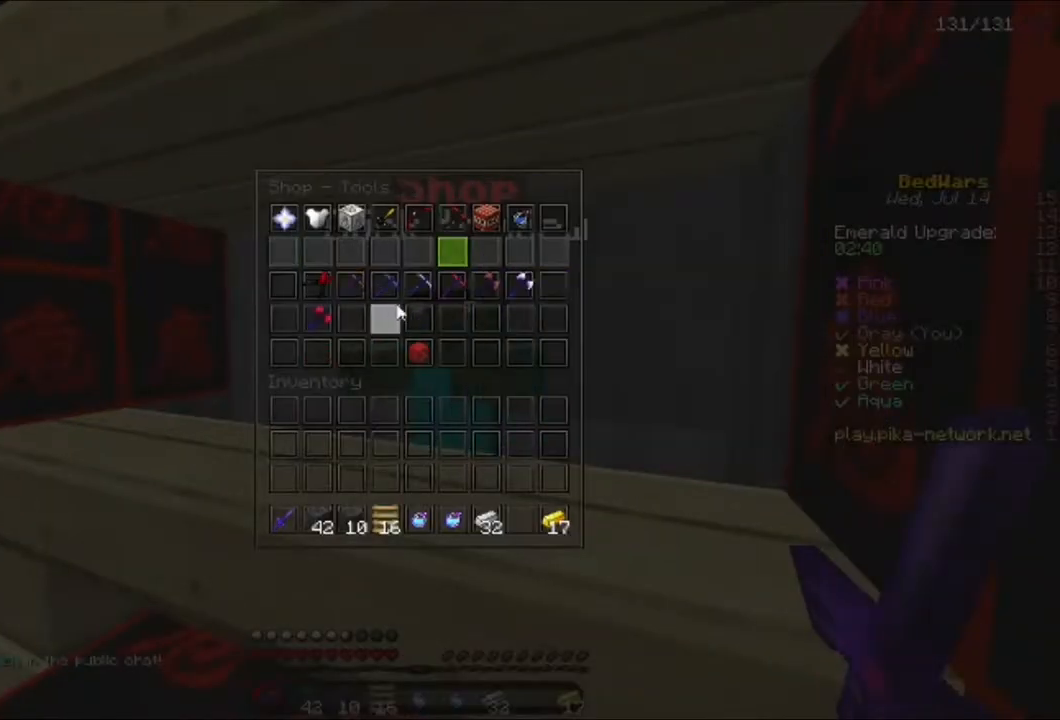
{"keys": [], "mouse": [], "events": []}
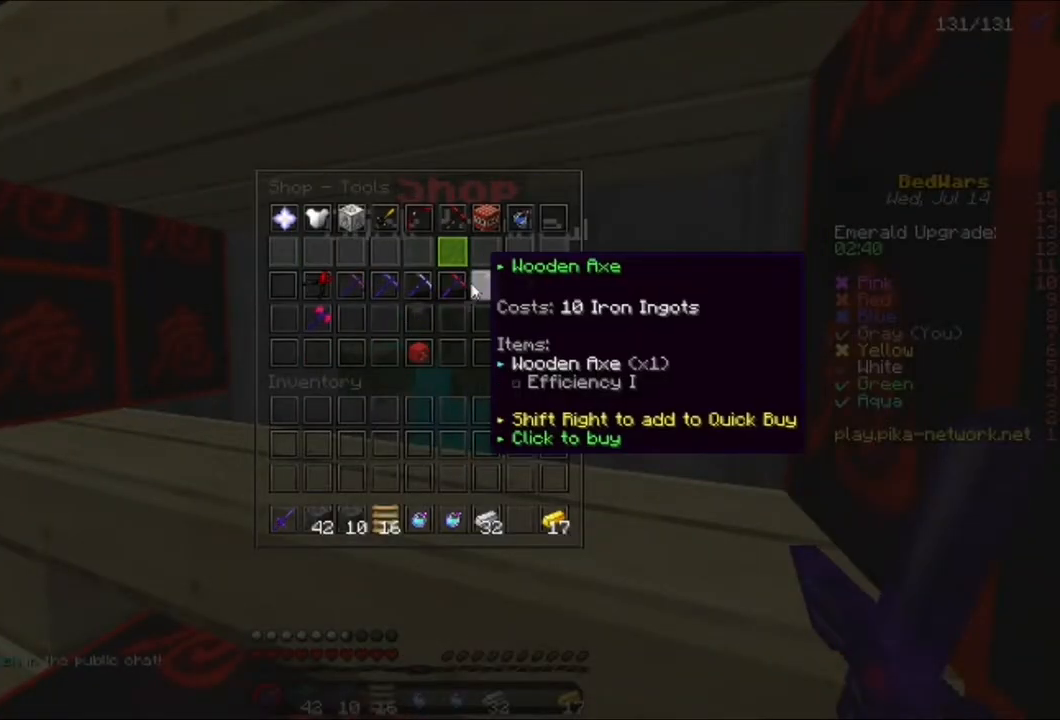
{"keys": [], "mouse": [], "events": []}
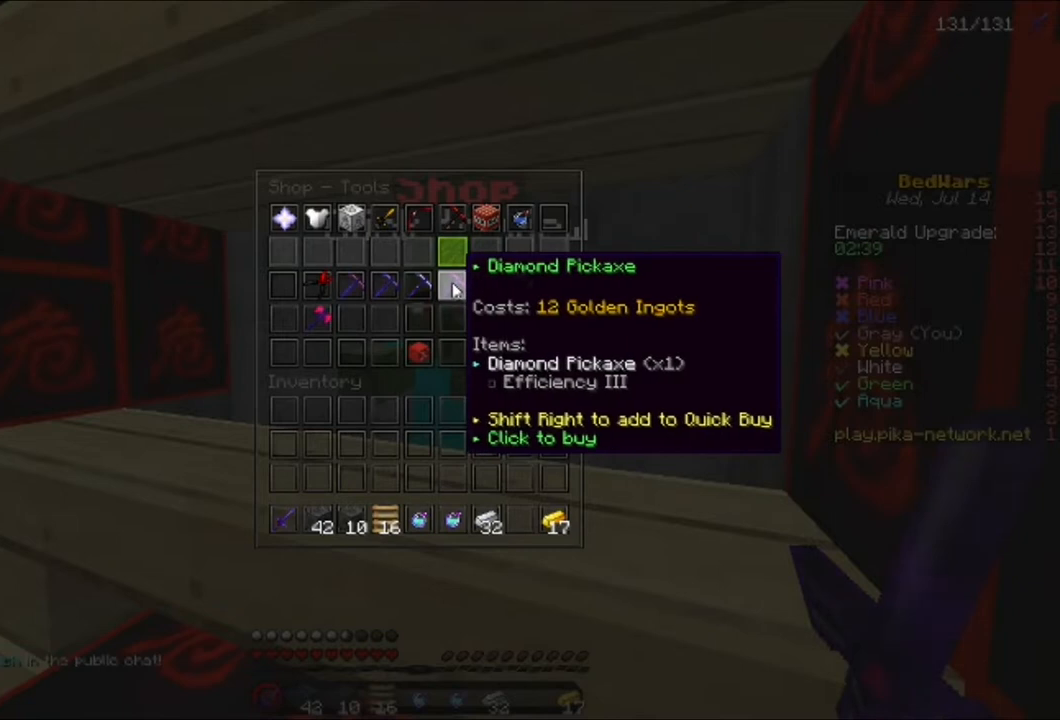
{"keys": [], "mouse": [], "events": [[240, "mouse_left", "down"], [320, "mouse_left", "up"]]}
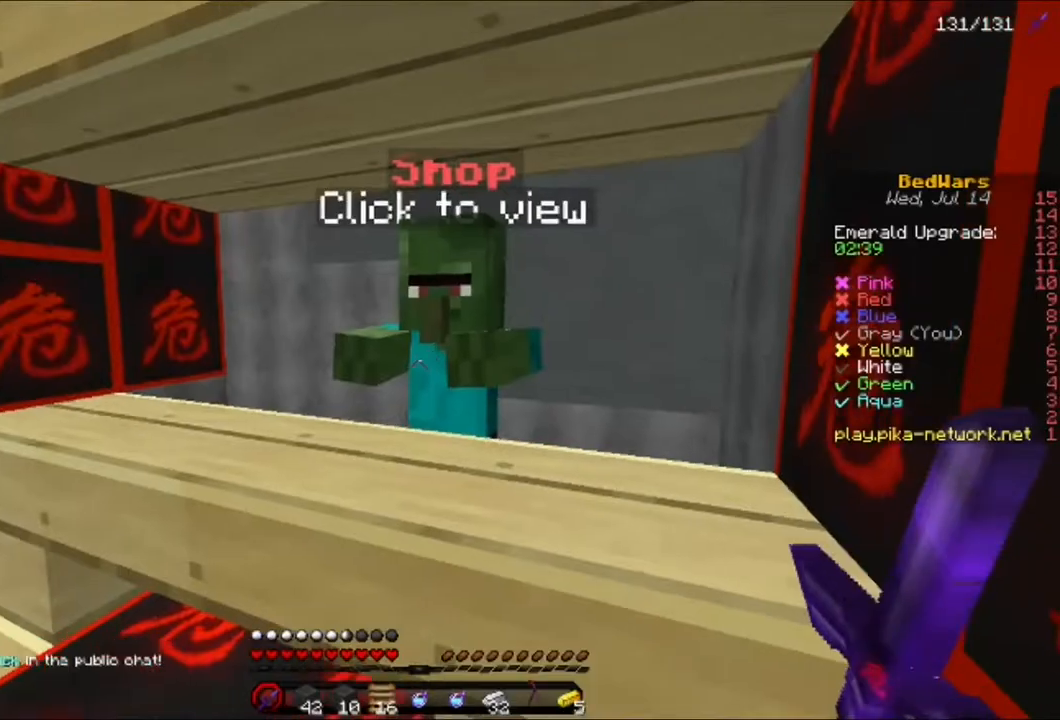
{"keys": ["a", "w"], "mouse": [], "events": [[40, "w", "down"], [120, "w", "up"], [200, "w", "down"], [240, "a", "down"]]}
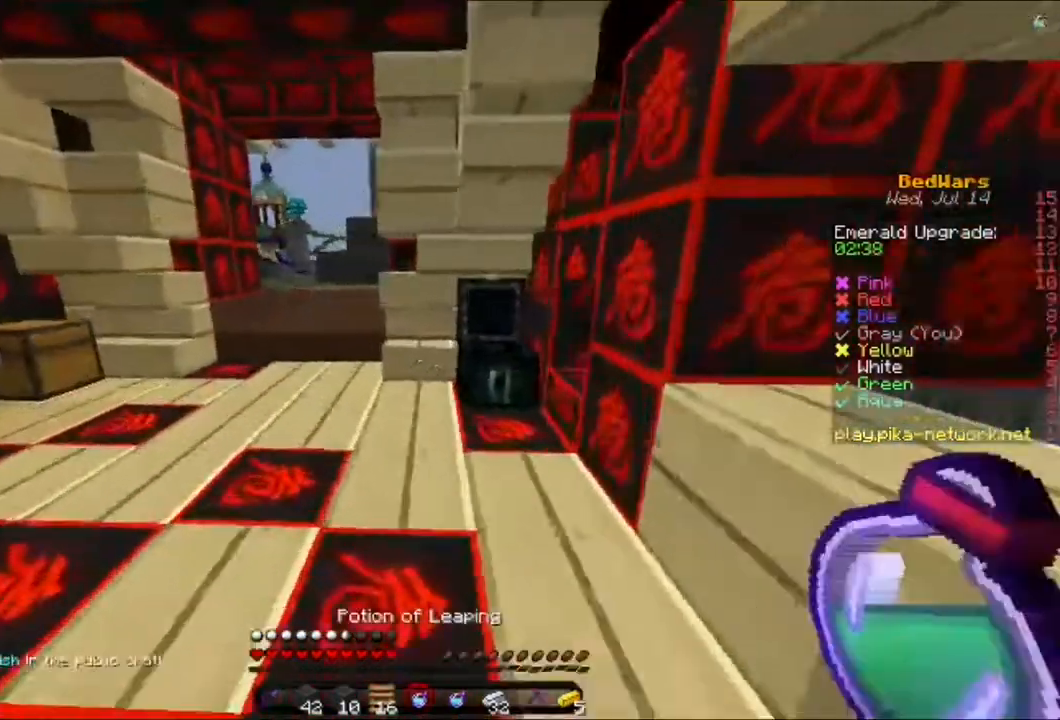
{"keys": ["d"], "mouse": [], "events": [[240, "w", "up"], [360, "a", "up"], [360, "d", "down"]]}
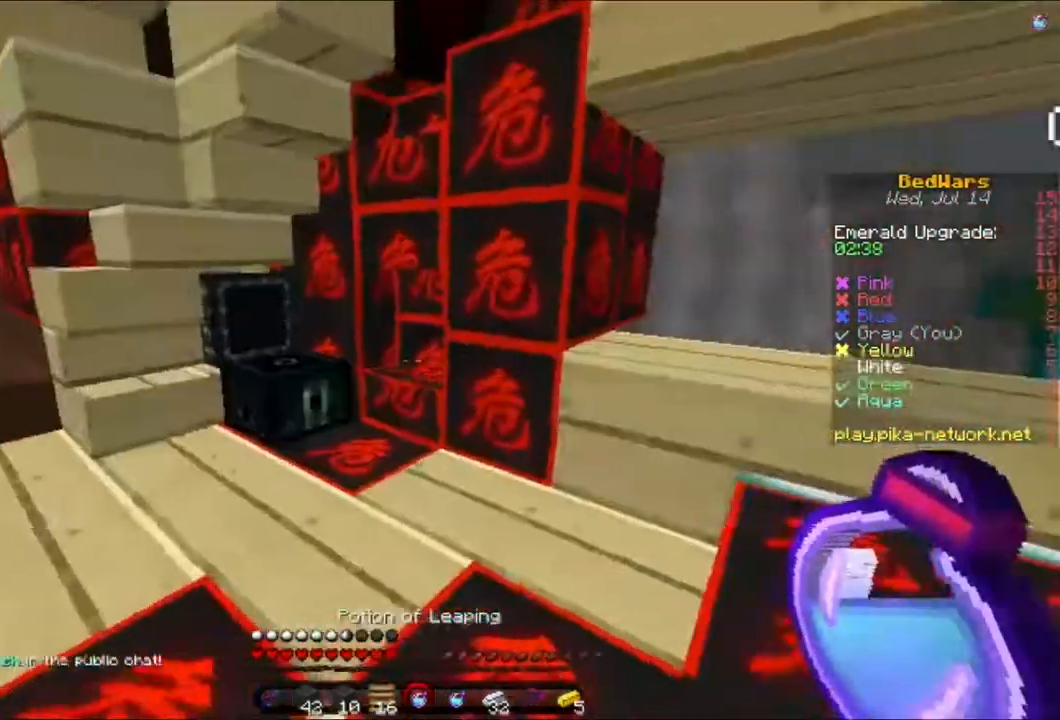
{"keys": ["d", "w"], "mouse": [], "events": [[240, "w", "down"], [400, "mouse_left", "down"], [520, "mouse_left", "up"]]}
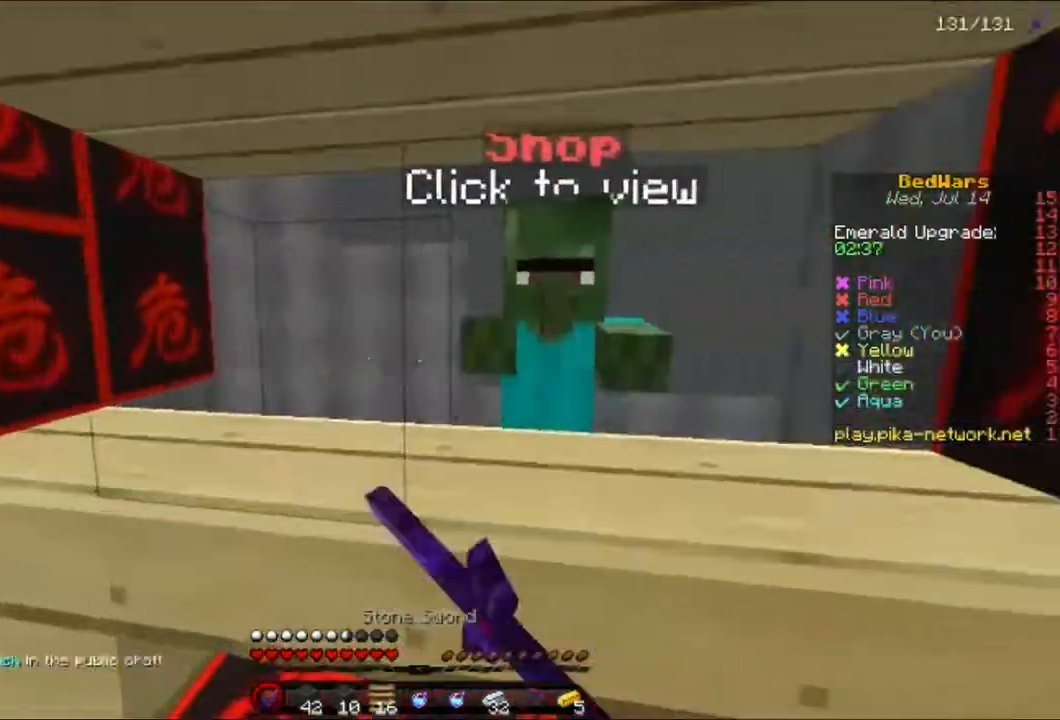
{"keys": [], "mouse": [], "events": [[160, "mouse_right", "down"], [240, "d", "up"], [240, "mouse_right", "up"], [240, "w", "up"]]}
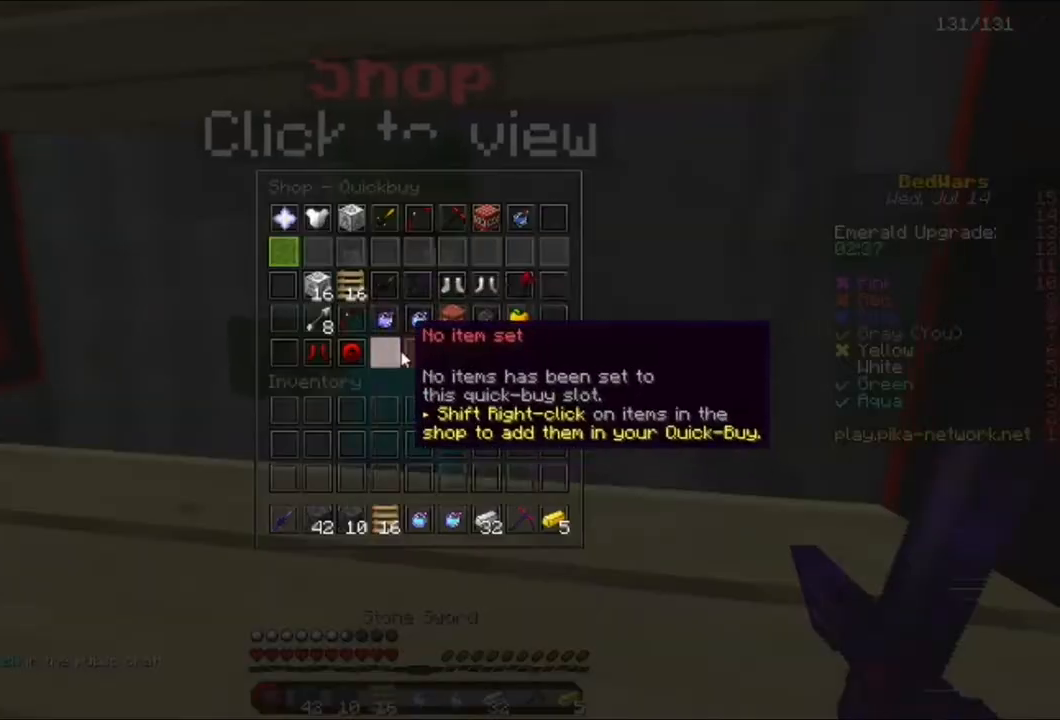
{"keys": [], "mouse": [], "events": [[360, "mouse_left", "down"], [440, "mouse_left", "up"]]}
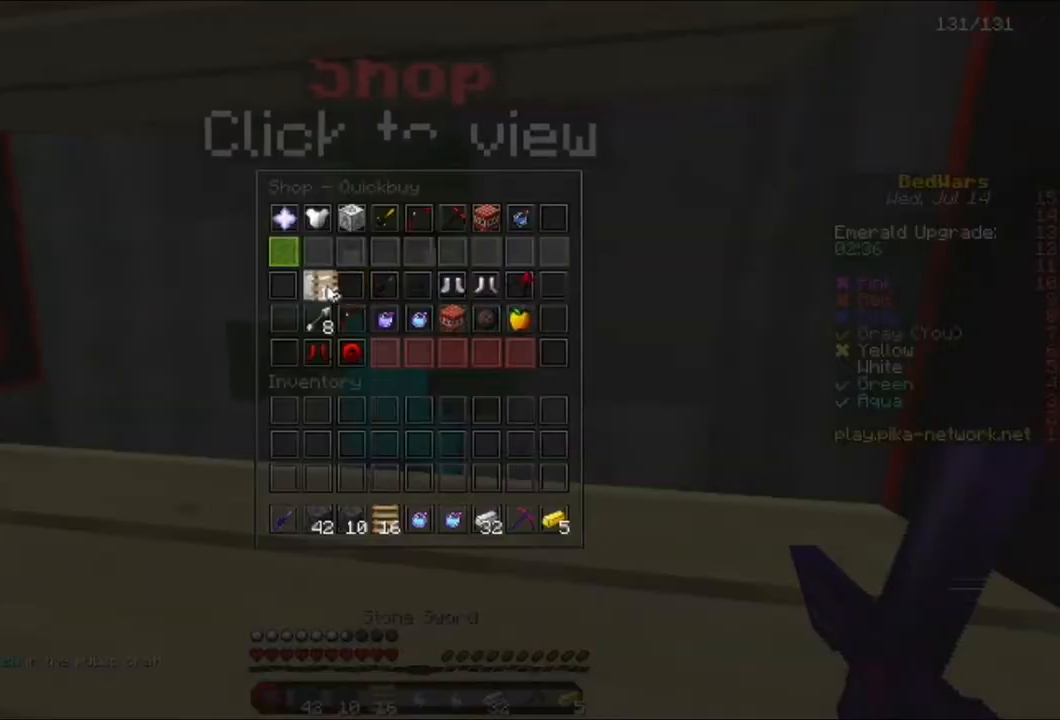
{"keys": ["a", "s"], "mouse": [], "events": [[280, "s", "down"], [400, "a", "down"]]}
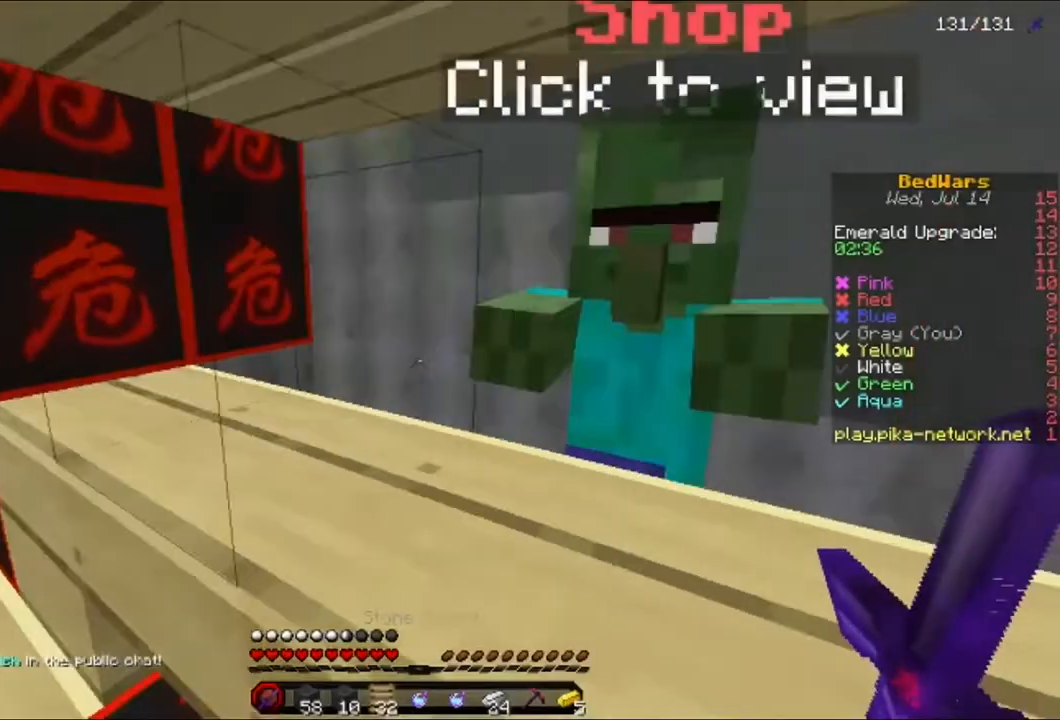
{"keys": [], "mouse": []}
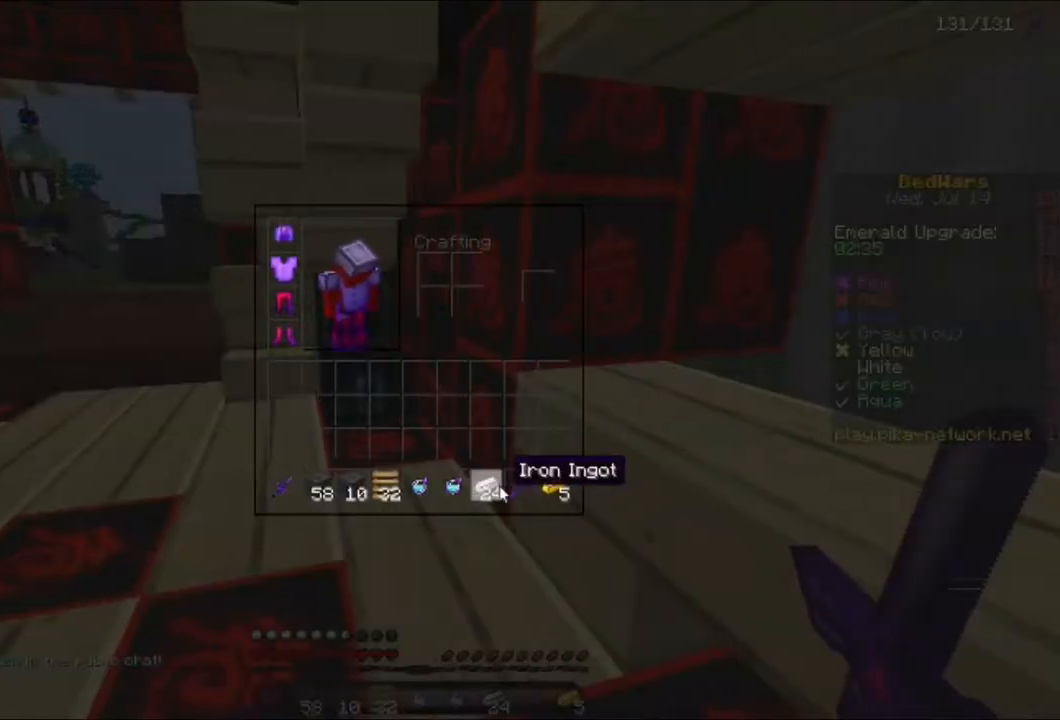
{"keys": [], "mouse": [], "events": []}
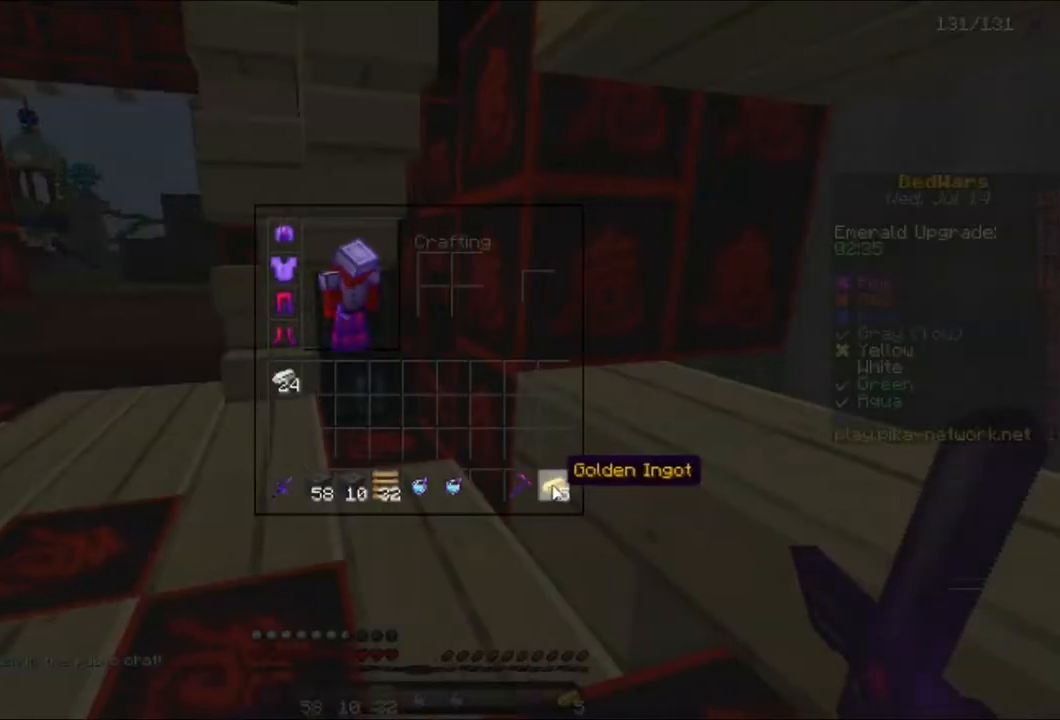
{"keys": [], "mouse": [], "events": []}
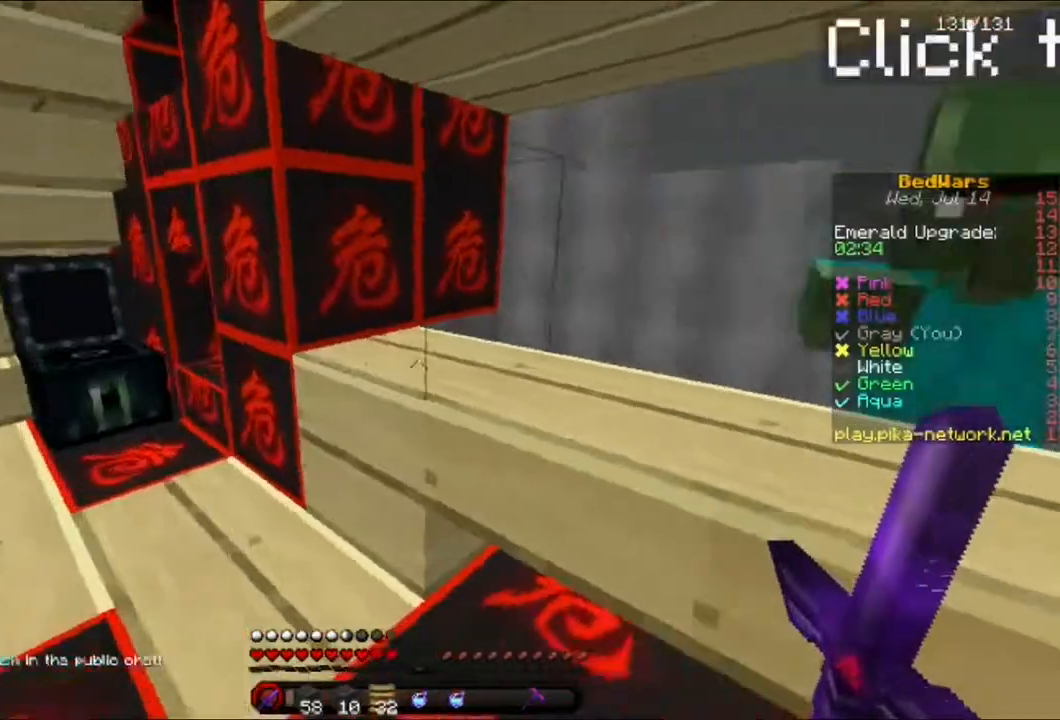
{"keys": [], "mouse": ["right"], "events": [[40, "d", "down"], [320, "d", "up"], [480, "mouse_right", "down"]]}
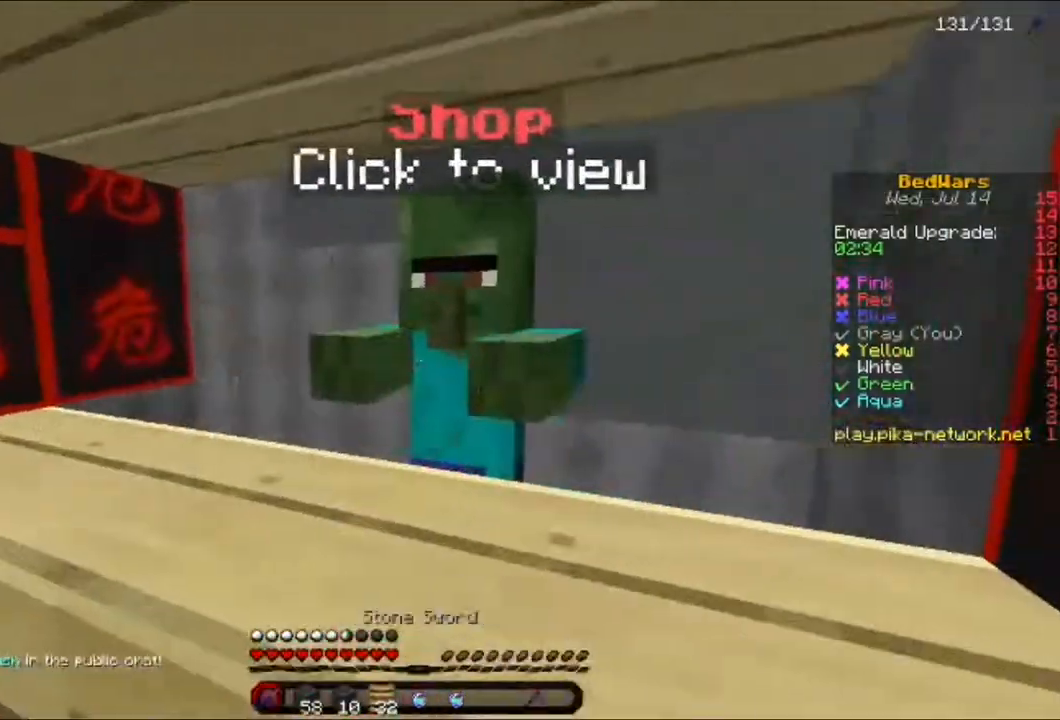
{"keys": [], "mouse": [], "events": [[120, "mouse_right", "up"]]}
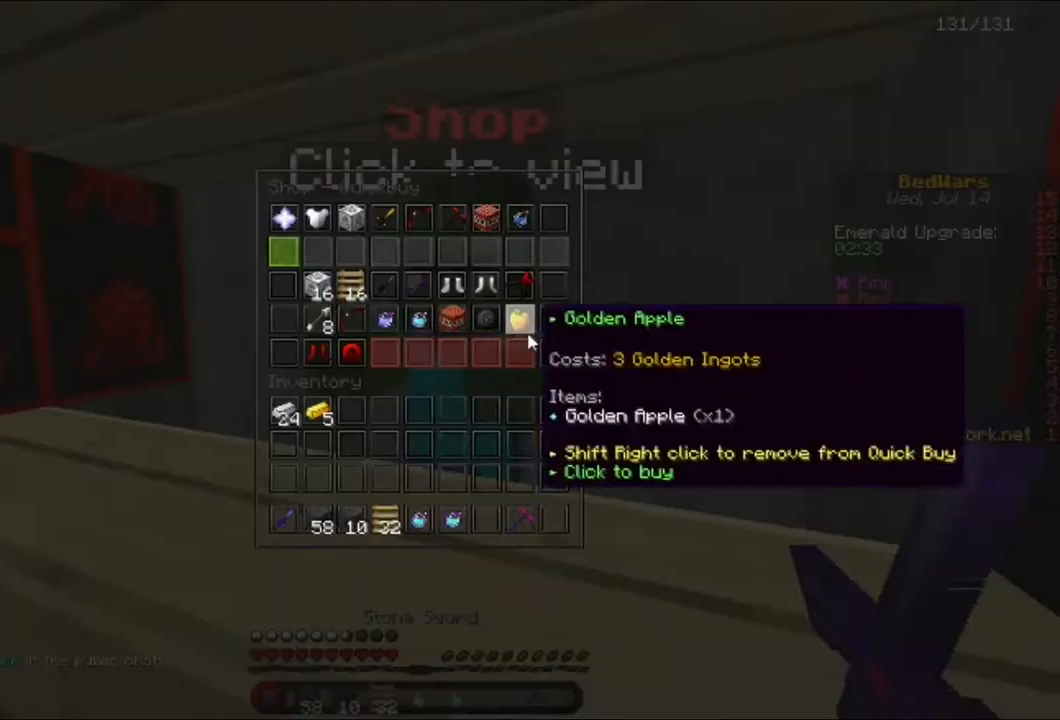
{"keys": ["a"], "mouse": [], "events": [[80, "mouse_left", "down"], [160, "mouse_left", "up"], [280, "a", "down"]]}
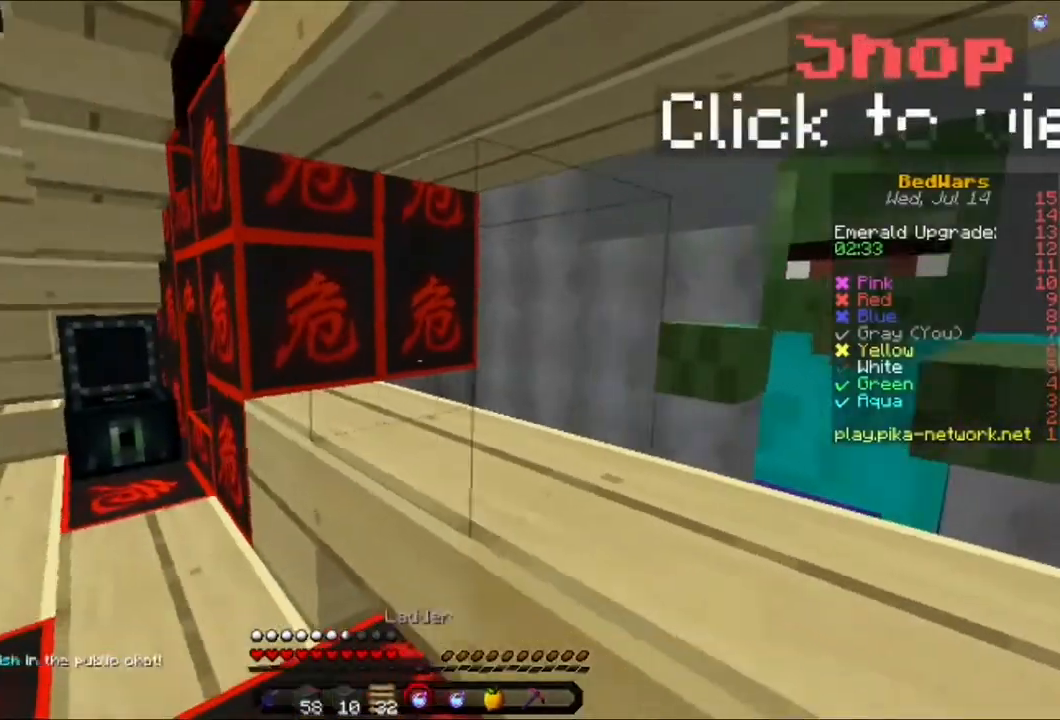
{"keys": ["a"], "mouse": [], "events": [[360, "w", "down"], [520, "w", "up"]]}
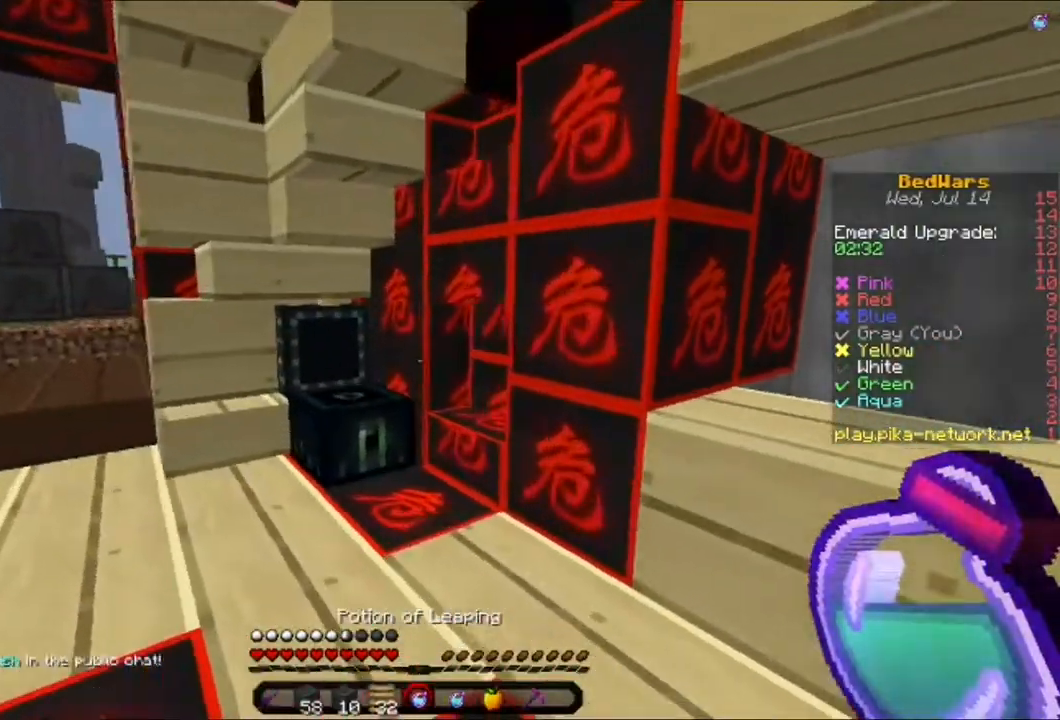
{"keys": [], "mouse": [], "events": [[200, "mouse_right", "down"], [280, "a", "up"], [280, "mouse_right", "up"]]}
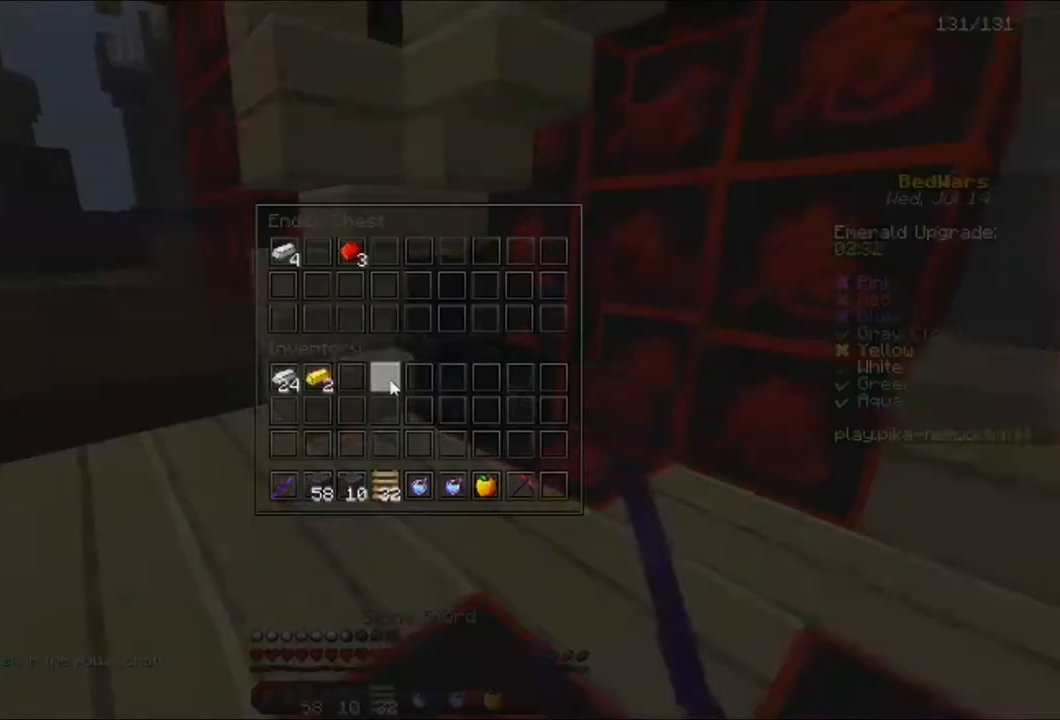
{"keys": [], "mouse": [], "events": []}
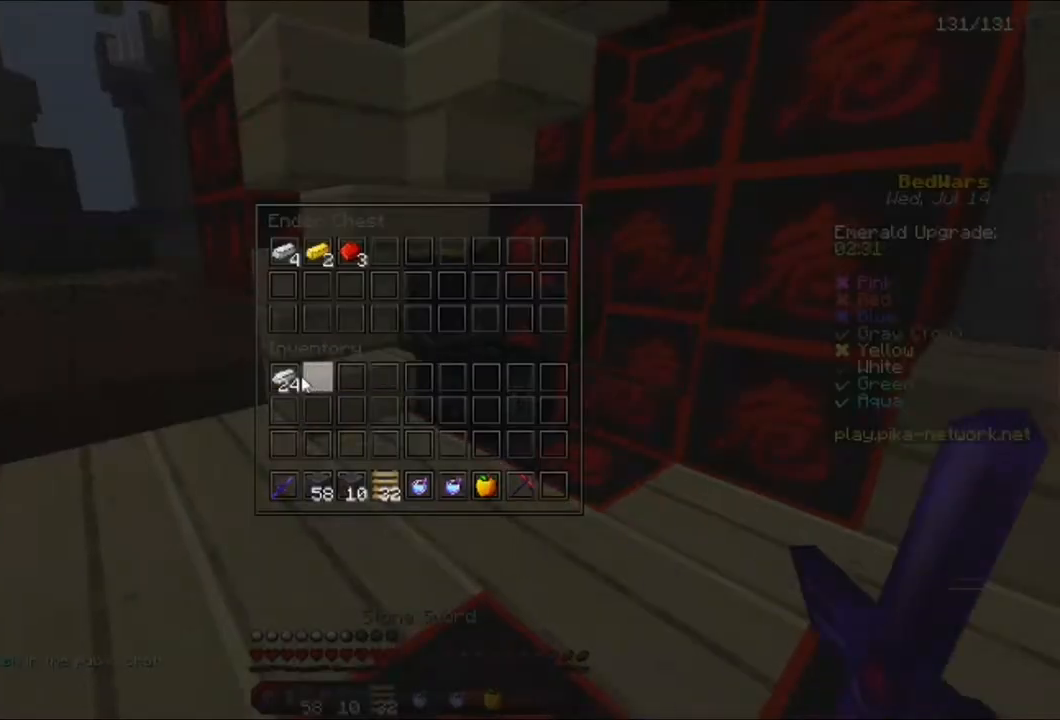
{"keys": [], "mouse": []}